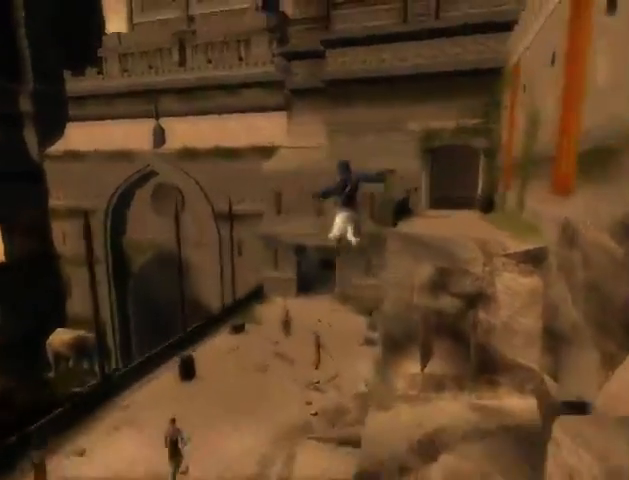
Gameplay with a controller (Xbox layout); each line is a JSON object with the inputs held at the frame after it. "events" lists button and stick changes between this image and that frame as [ms after this image, input, new state], when the widget could be followed in between. Not read: L3 R3.
{"buttons": [], "left_stick": "left", "right_stick": "center", "events": [[200, "left_stick", "left"]]}
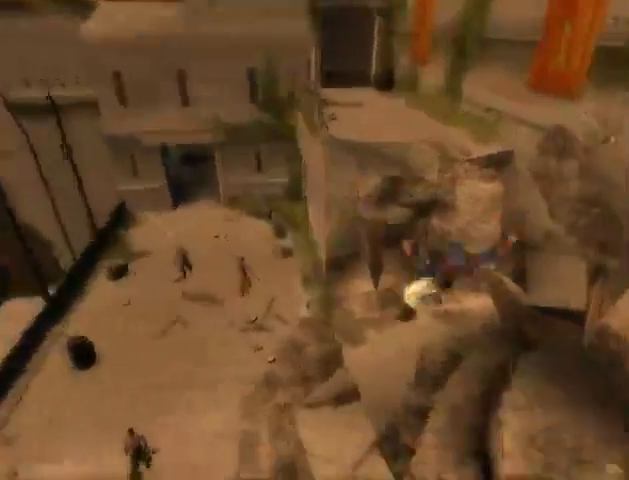
{"buttons": [], "left_stick": "left", "right_stick": "center", "events": []}
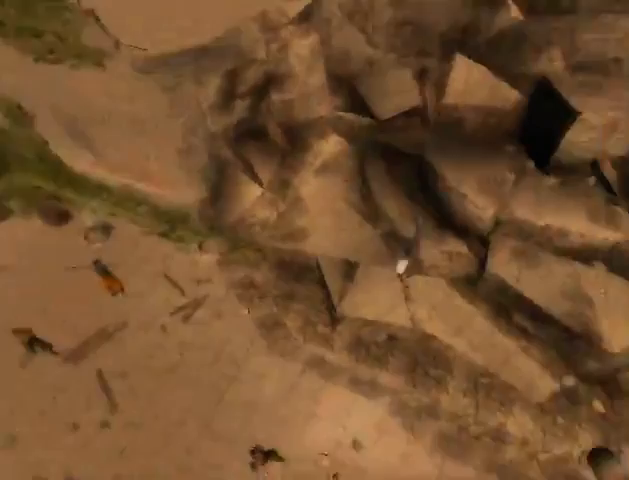
{"buttons": [], "left_stick": "left", "right_stick": "center", "events": [[433, "A", "down"], [500, "A", "up"]]}
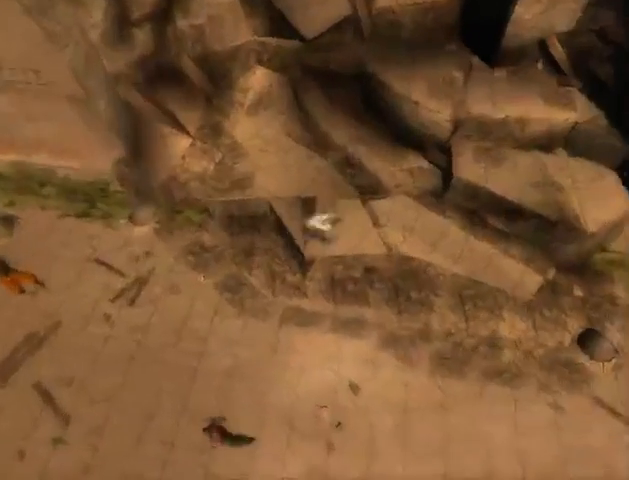
{"buttons": [], "left_stick": "left", "right_stick": "center", "events": [[67, "A", "down"], [133, "A", "up"], [200, "A", "down"], [267, "A", "up"], [333, "right_stick", "left"], [433, "right_stick", "center"]]}
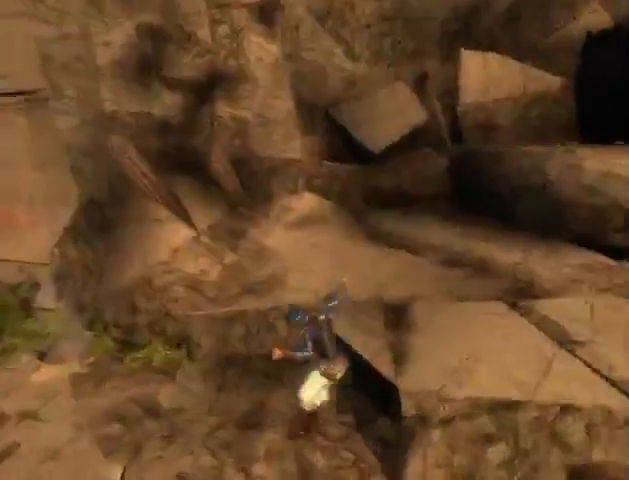
{"buttons": [], "left_stick": "up-left", "right_stick": "center", "events": [[67, "right_stick", "left"], [300, "left_stick", "up-left"], [400, "right_stick", "center"]]}
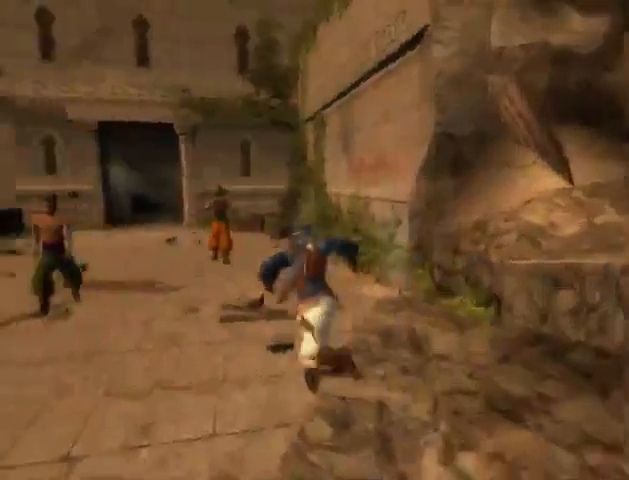
{"buttons": [], "left_stick": "up-left", "right_stick": "center", "events": []}
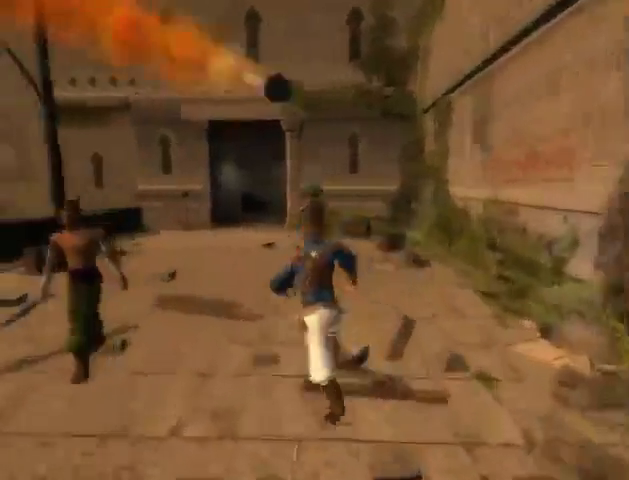
{"buttons": [], "left_stick": "up", "right_stick": "center", "events": [[467, "left_stick", "up"]]}
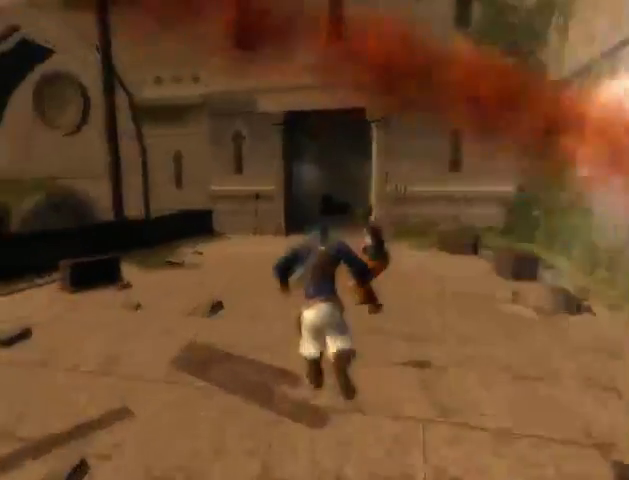
{"buttons": [], "left_stick": "up-right", "right_stick": "center", "events": [[467, "left_stick", "up-right"]]}
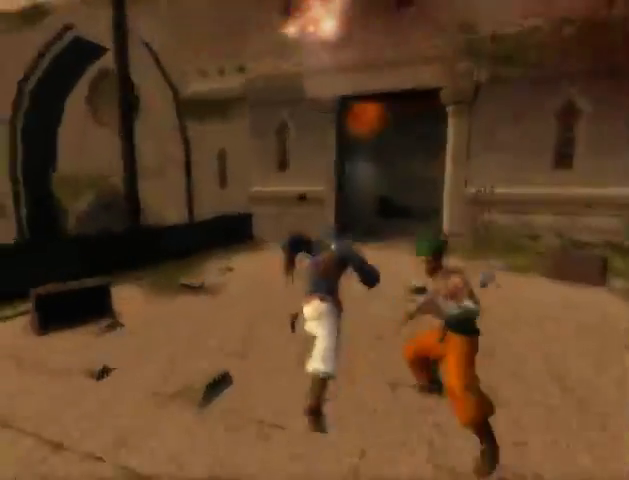
{"buttons": [], "left_stick": "up-right", "right_stick": "center", "events": []}
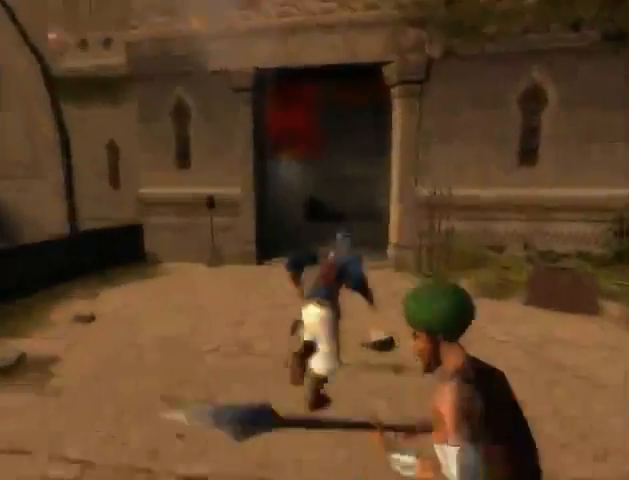
{"buttons": [], "left_stick": "up-left", "right_stick": "center", "events": [[133, "A", "down"], [133, "left_stick", "up"], [200, "A", "up"], [233, "left_stick", "up-left"], [267, "A", "down"], [333, "A", "up"], [367, "A", "down"], [433, "A", "up"]]}
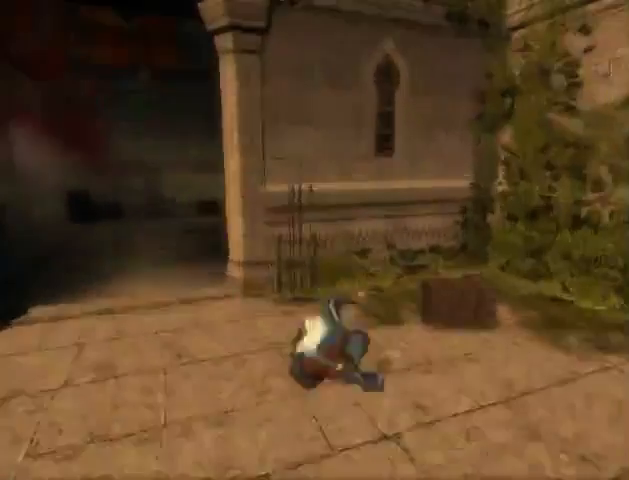
{"buttons": [], "left_stick": "up-left", "right_stick": "center", "events": []}
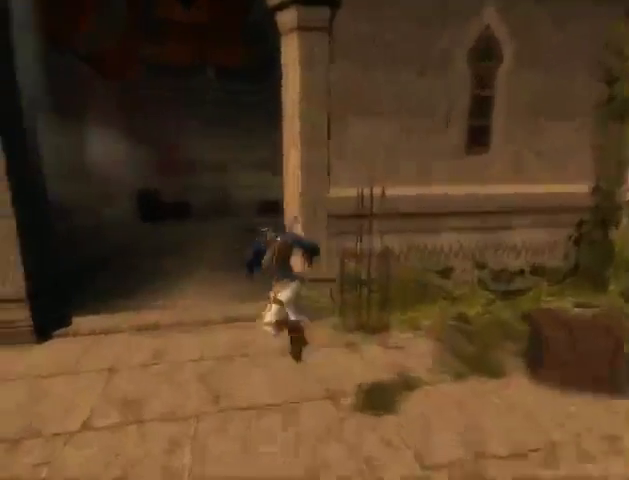
{"buttons": [], "left_stick": "up", "right_stick": "right", "events": [[67, "left_stick", "up"], [300, "right_stick", "right"]]}
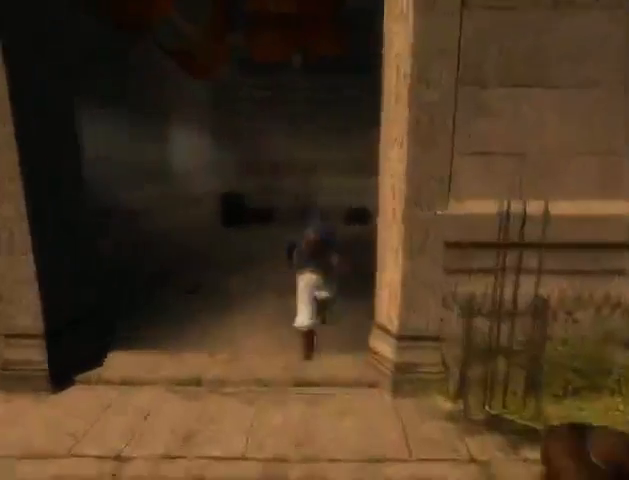
{"buttons": [], "left_stick": "up", "right_stick": "right", "events": []}
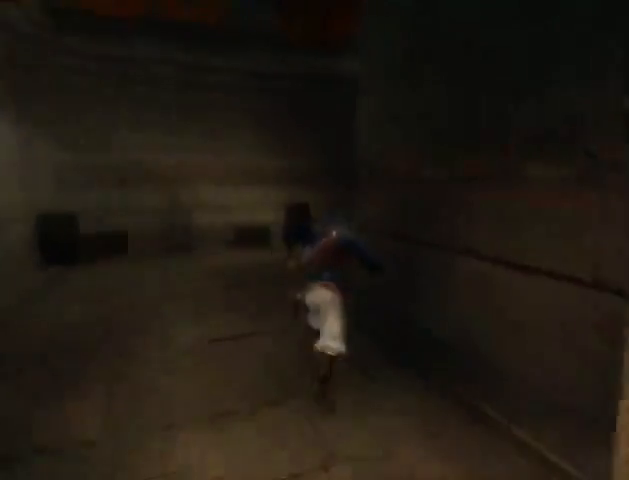
{"buttons": [], "left_stick": "up", "right_stick": "down-right", "events": [[400, "right_stick", "down-right"]]}
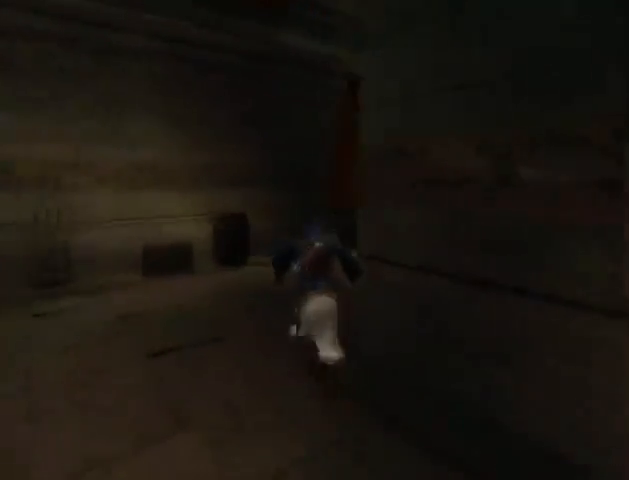
{"buttons": [], "left_stick": "up", "right_stick": "center", "events": [[500, "right_stick", "center"]]}
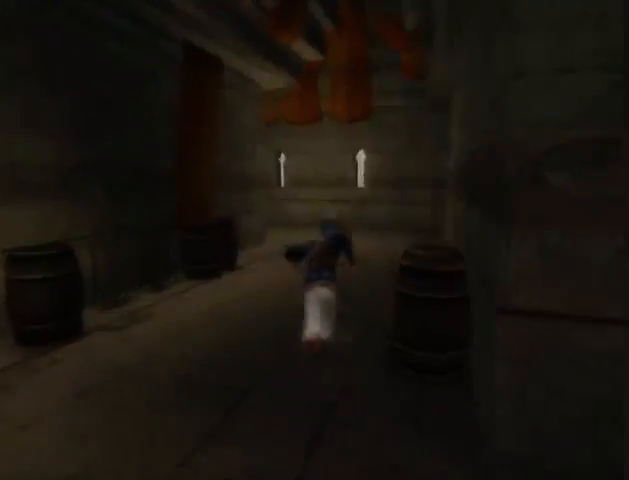
{"buttons": [], "left_stick": "up", "right_stick": "center", "events": []}
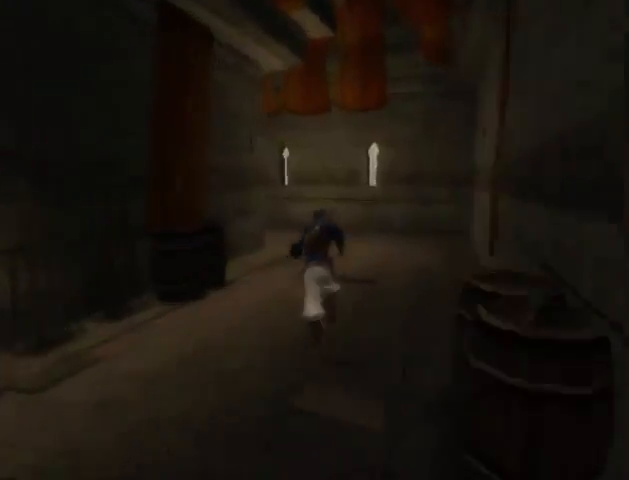
{"buttons": [], "left_stick": "up", "right_stick": "up-left", "events": [[433, "right_stick", "up-left"]]}
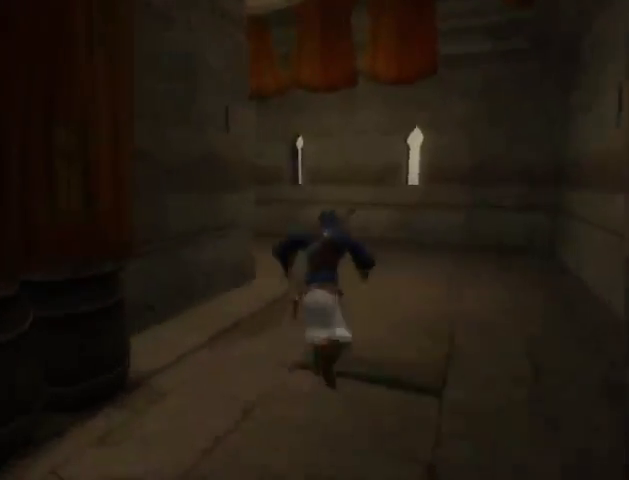
{"buttons": [], "left_stick": "up", "right_stick": "up-left", "events": []}
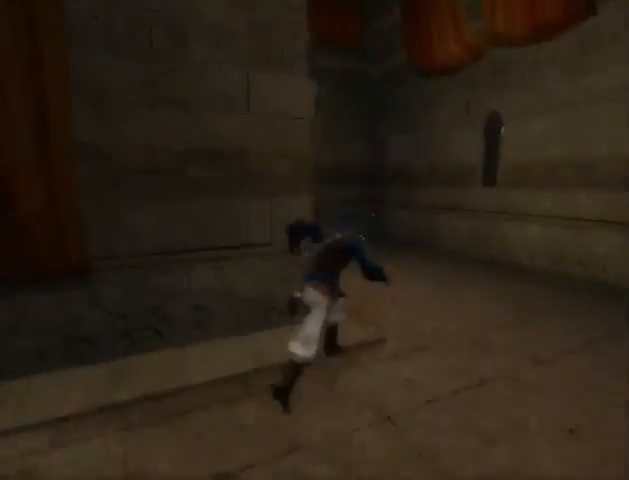
{"buttons": [], "left_stick": "up-left", "right_stick": "up-left", "events": [[333, "left_stick", "up-left"]]}
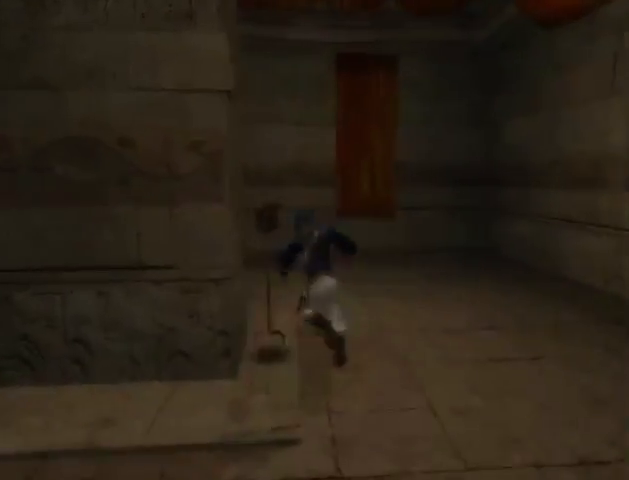
{"buttons": [], "left_stick": "up-left", "right_stick": "center", "events": [[333, "right_stick", "center"]]}
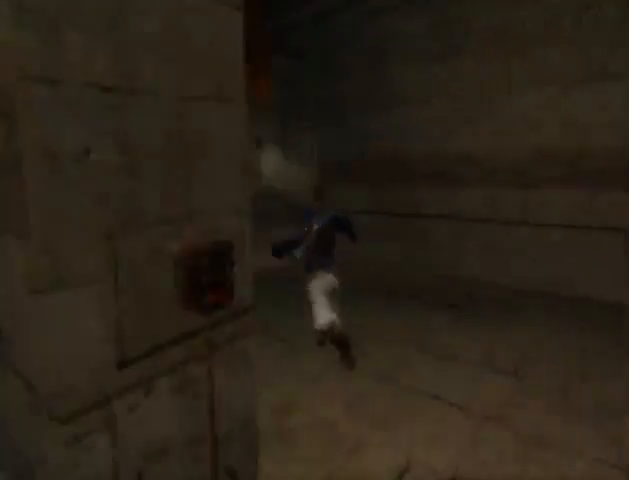
{"buttons": [], "left_stick": "up", "right_stick": "center", "events": [[100, "left_stick", "up"]]}
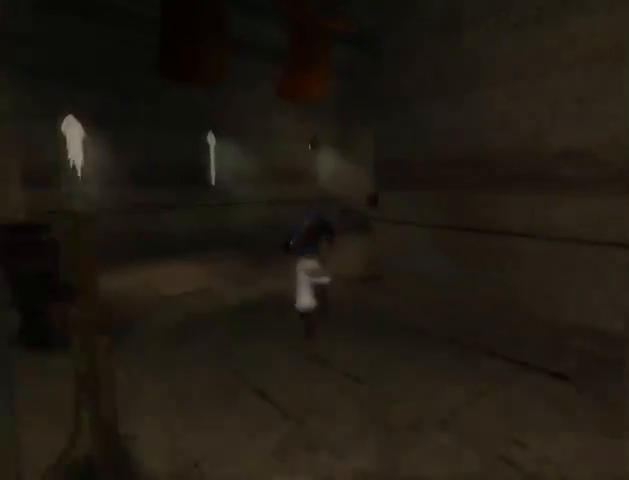
{"buttons": [], "left_stick": "up", "right_stick": "right", "events": [[167, "right_stick", "right"]]}
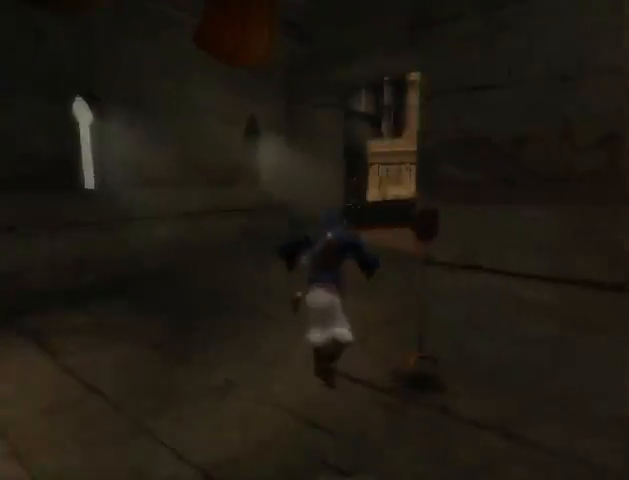
{"buttons": [], "left_stick": "up", "right_stick": "right", "events": []}
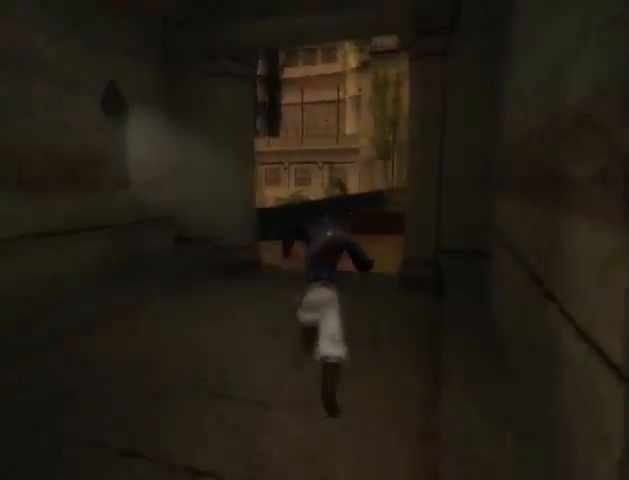
{"buttons": [], "left_stick": "up", "right_stick": "down-right", "events": [[200, "right_stick", "down-right"]]}
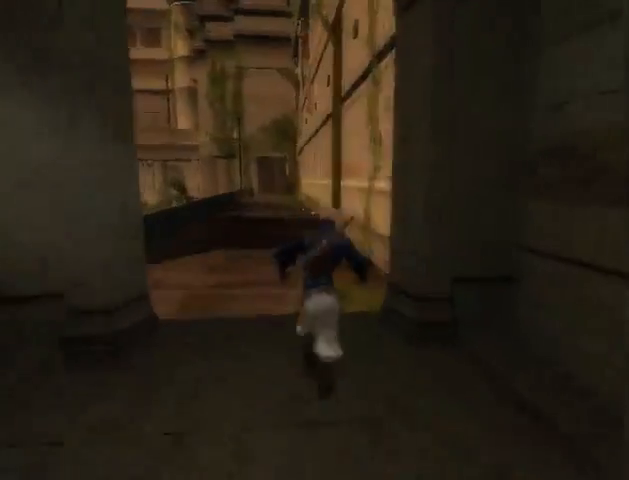
{"buttons": [], "left_stick": "up", "right_stick": "center", "events": [[200, "right_stick", "center"]]}
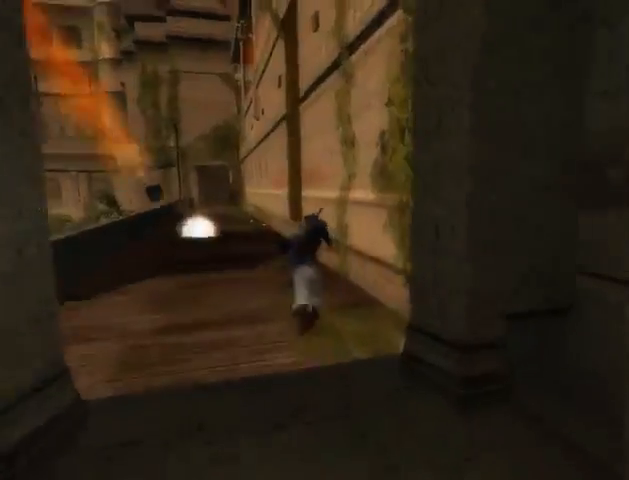
{"buttons": [], "left_stick": "up", "right_stick": "center", "events": []}
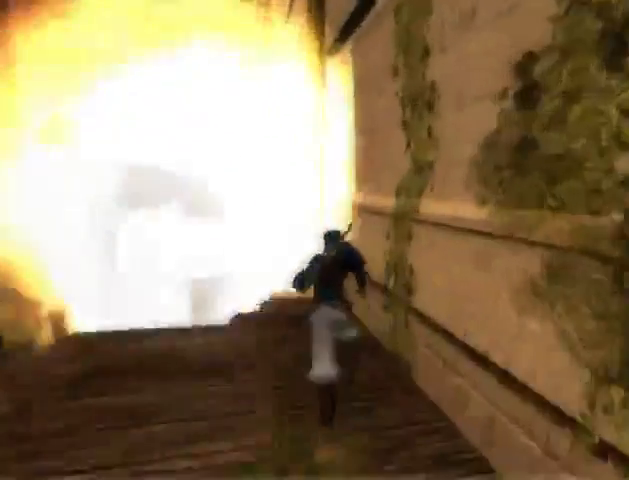
{"buttons": ["R1"], "left_stick": "up", "right_stick": "center", "events": [[400, "R1", "down"]]}
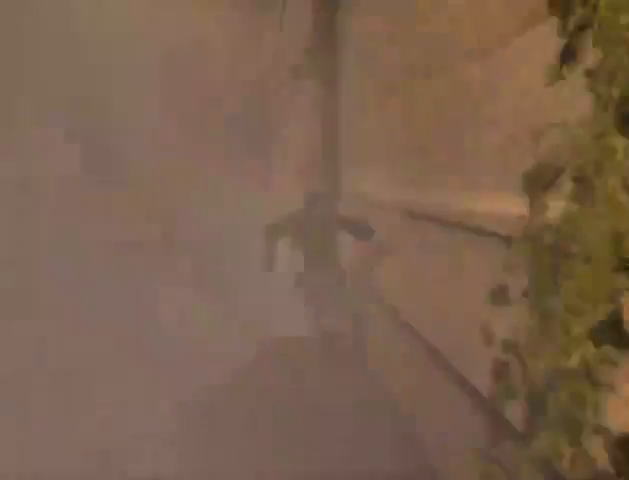
{"buttons": ["R1"], "left_stick": "up", "right_stick": "center", "events": []}
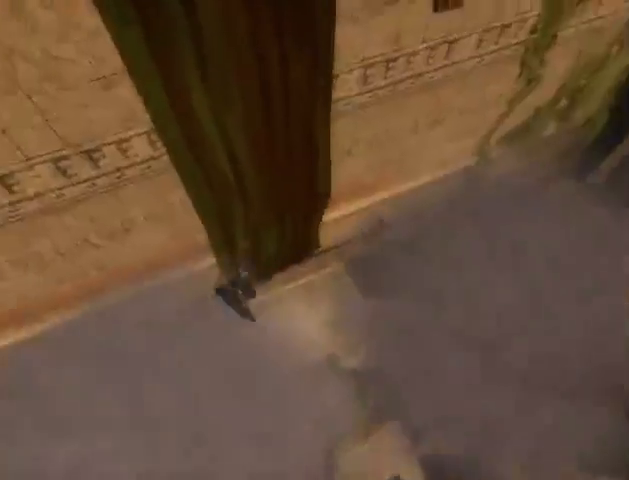
{"buttons": ["R1"], "left_stick": "up", "right_stick": "center", "events": []}